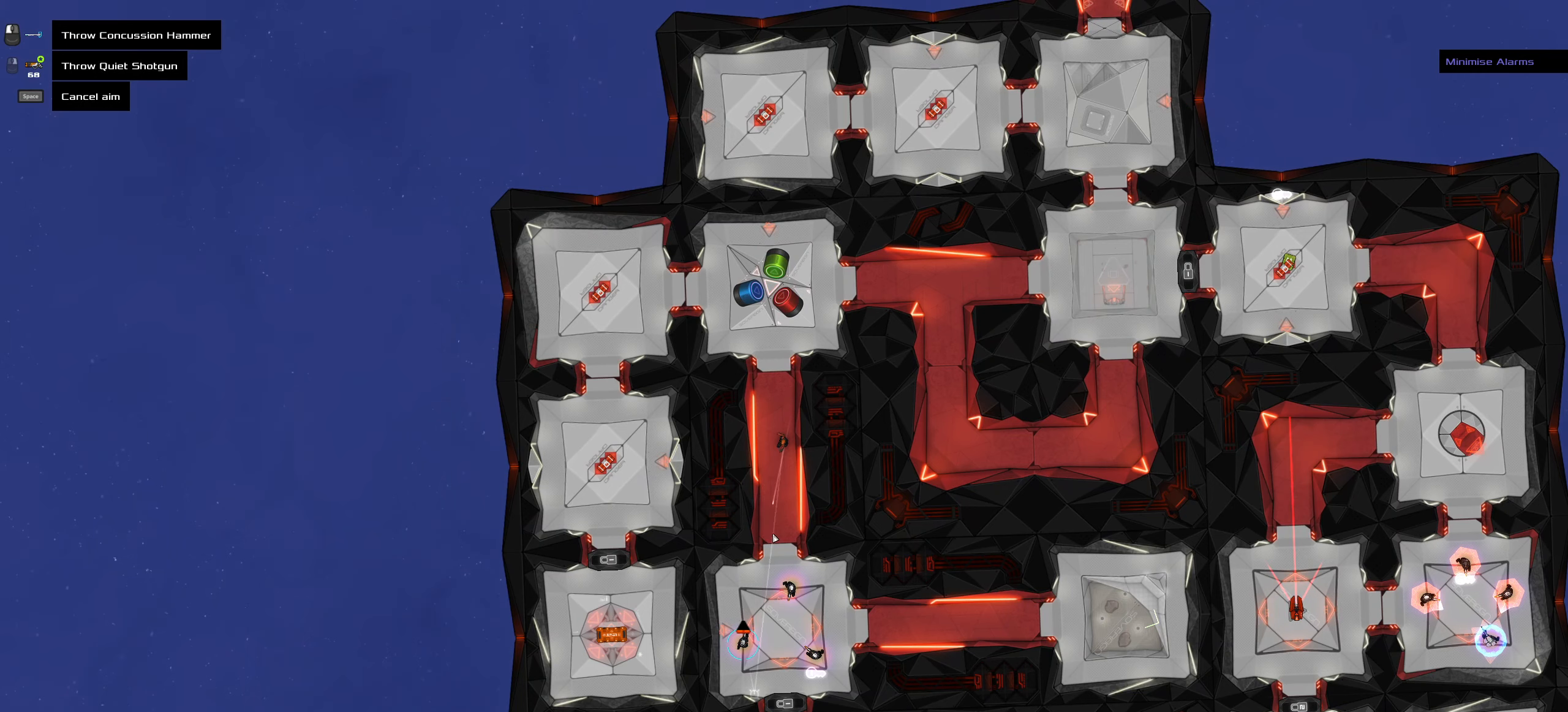
Gameplay with keyboard and mouse; each line is a JSON object with the keys and mouse buttons held at the frame after it. "events" lists presses ("down") and releases ("up") of ".", "/", "0", "1", "2", "3", "4", "5", "6", "7", "8", "9", "a", "alt_l", "alt_r", "b", "backslash", "backspace", "c", "caps_lock", "comma", "ctrl_l", "ctrl_r", "d", "down", "e", "equals", "f", "g", "h", "i", "j", "k", "l", "lbracket", "left", "m", "minus", "n", "o", "p", "q", "quote", "r", "rbracket", "return", "right", "s", "semicolon", "shift_l", "shift_r", "space", "super", "t", "tab", "tilde", "u", "up", "v", "w", "x", "y", "z", "mouse_left", "mouse_wheel" and "mouse_right" between this image and that frame as [ms after this image, input, new state], when the widget could be followed in between. "mouse_left", "mouse_wheel", "mouse_right" = the "left", "wheel", "right" buttons of the "mouse" list. No other keys are recorded. "wheel" means that the mouse wheel is clicked or scrolled. Not read: mouse_move.
{"keys": [], "mouse": [], "events": []}
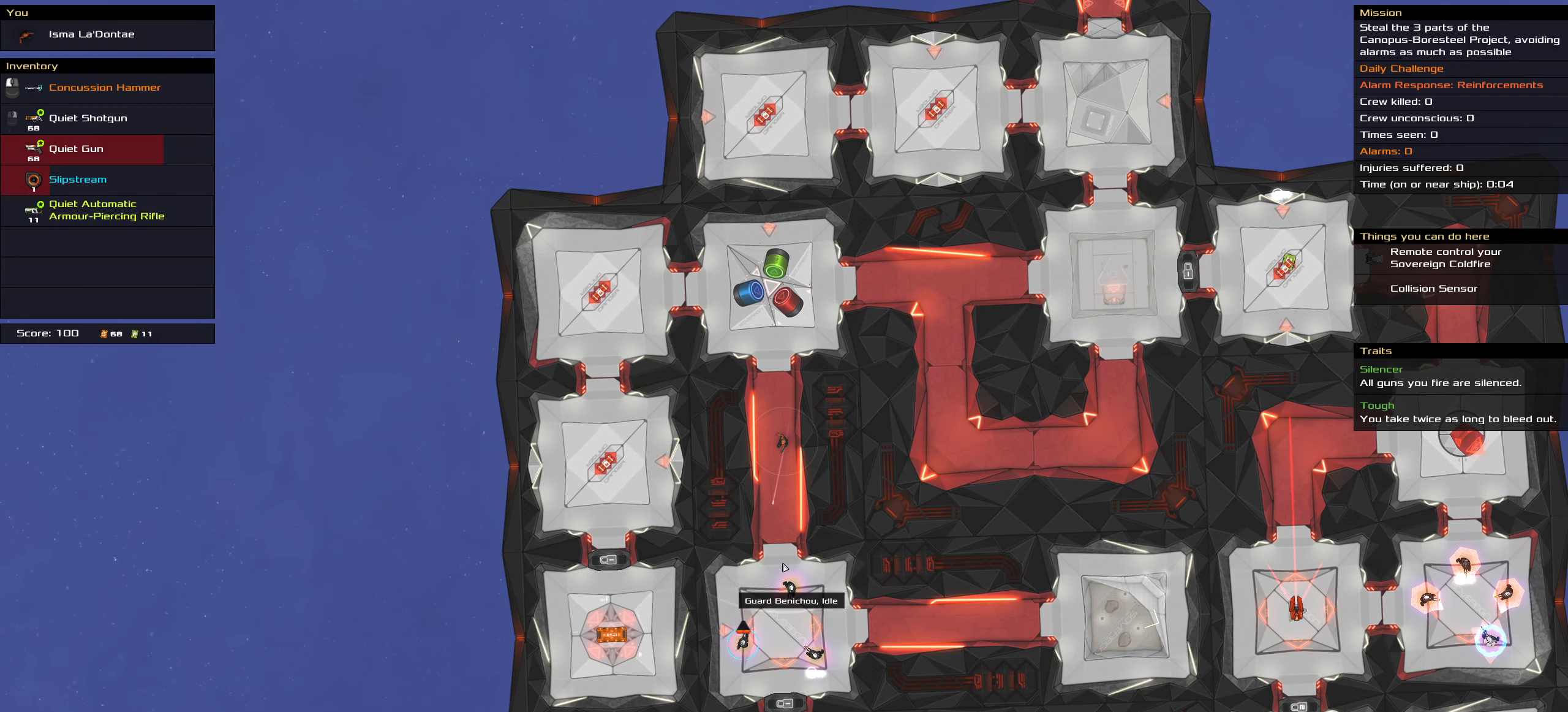
{"keys": [], "mouse": ["right"], "events": [[17, "space", "down"], [50, "space", "up"], [484, "mouse_right", "down"]]}
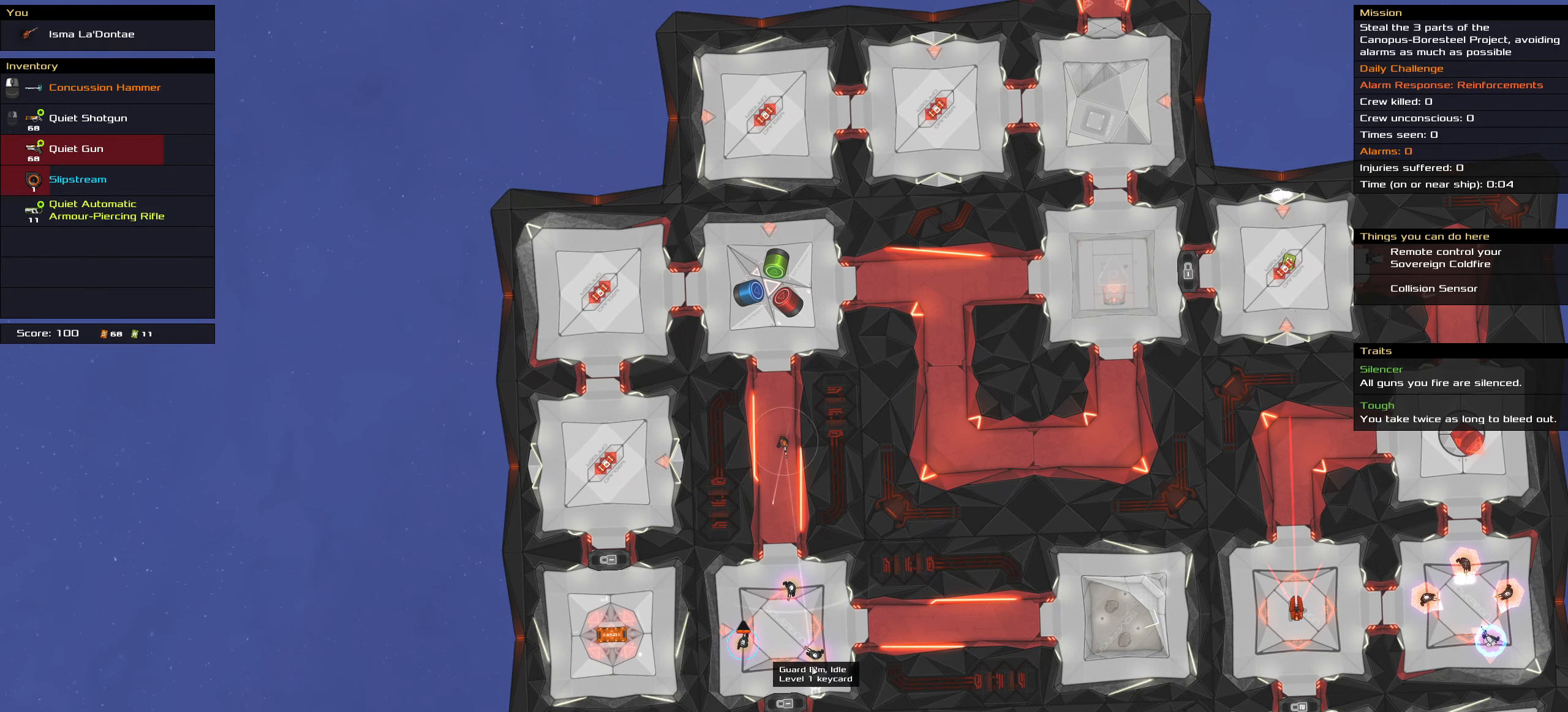
{"keys": [], "mouse": ["right"], "events": []}
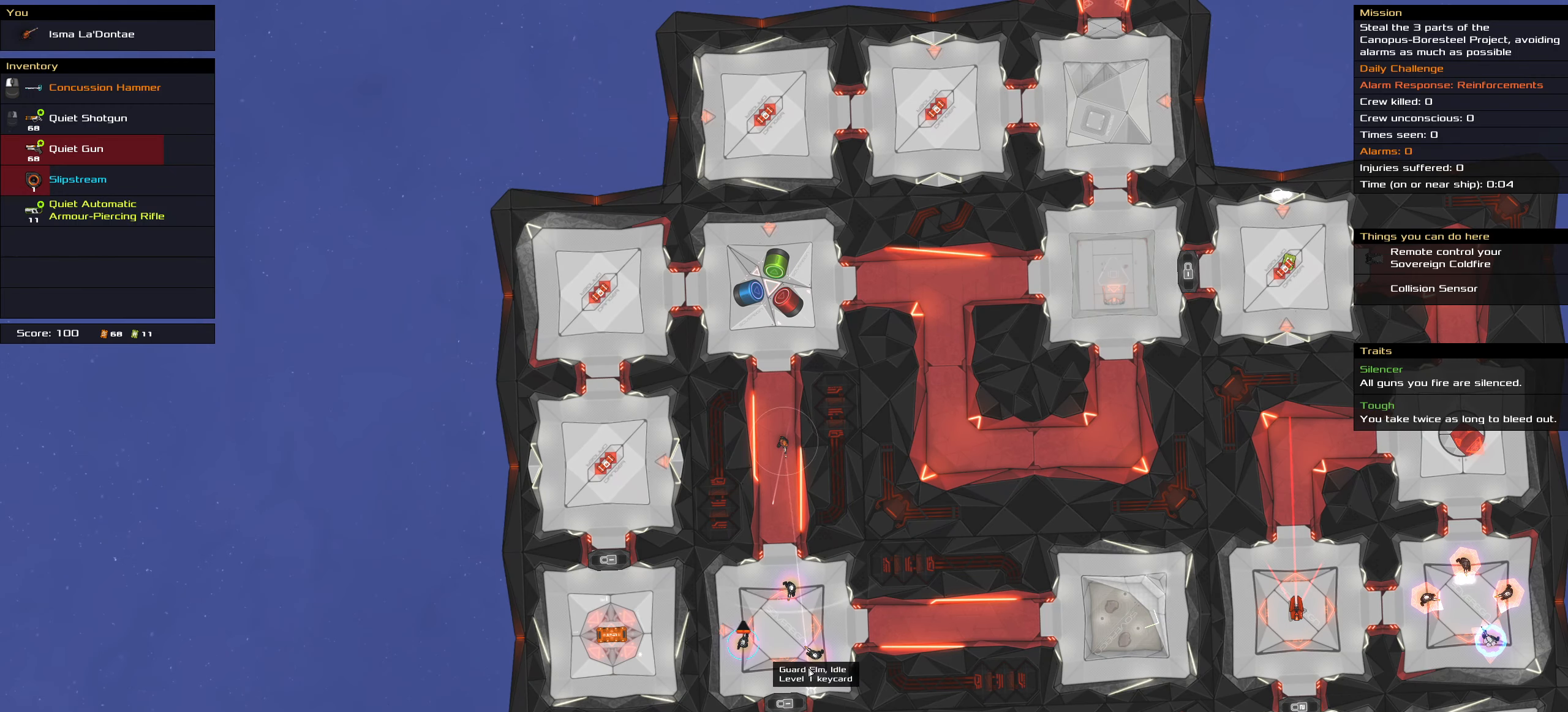
{"keys": [], "mouse": ["right"], "events": []}
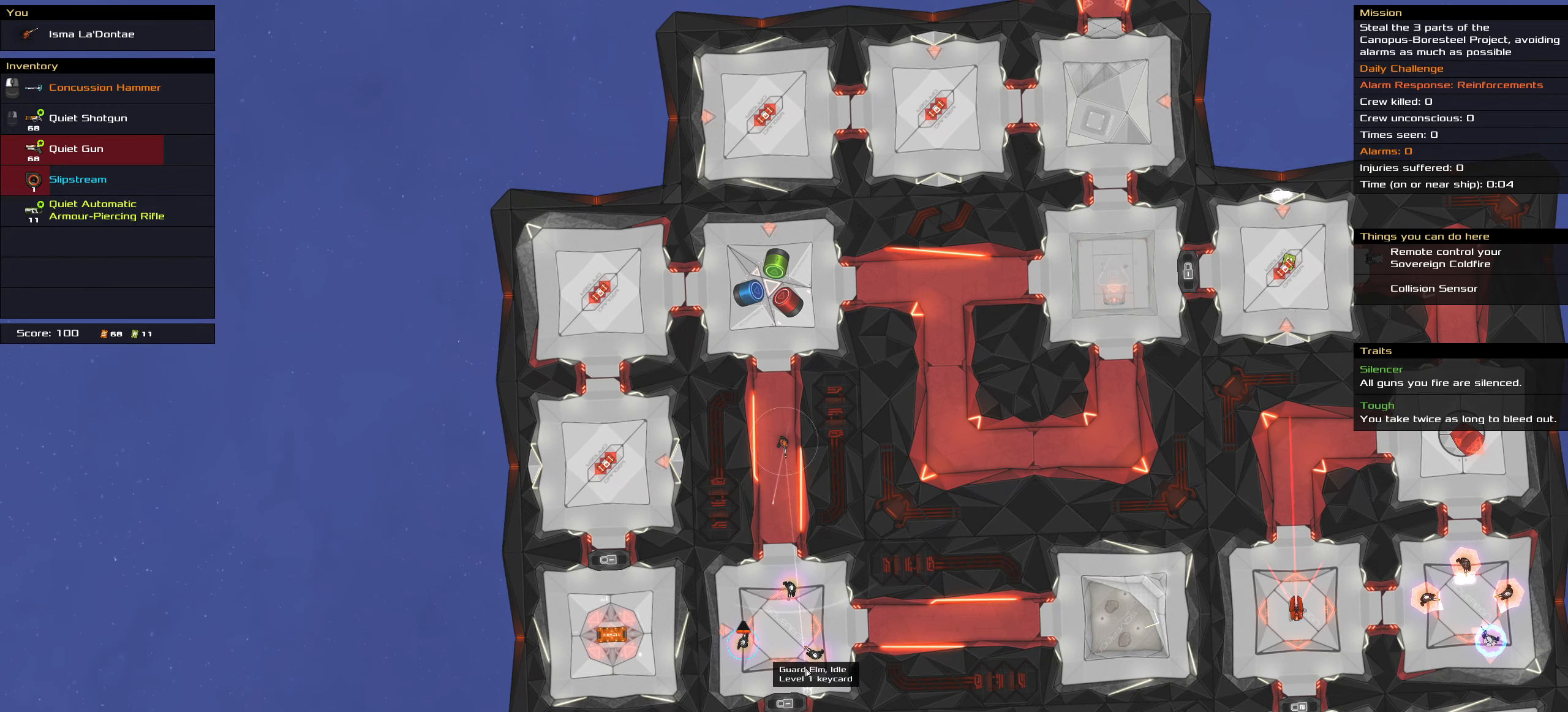
{"keys": [], "mouse": ["right"], "events": []}
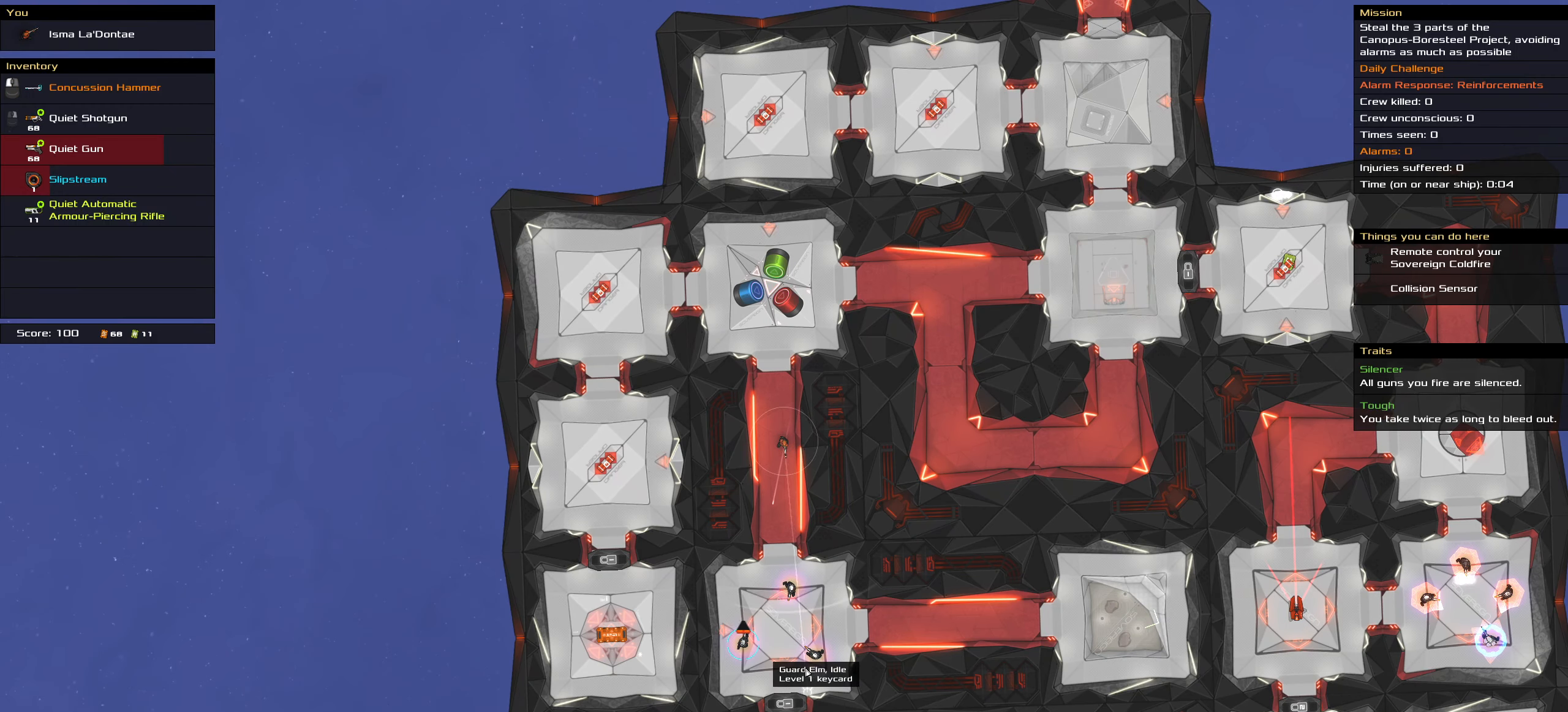
{"keys": [], "mouse": [], "events": [[50, "ctrl_l", "down"], [67, "mouse_right", "up"], [67, "space", "down"], [217, "space", "up"], [450, "ctrl_l", "up"]]}
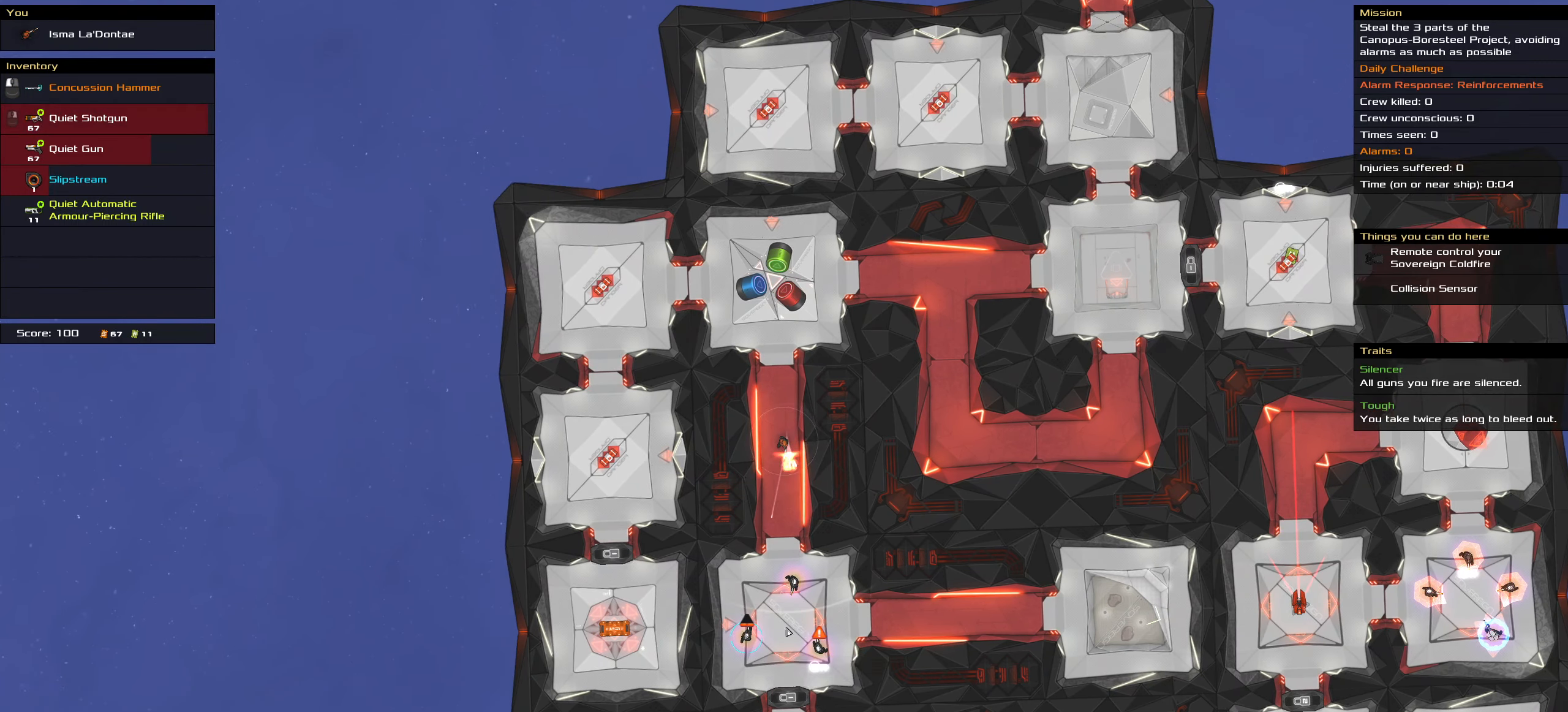
{"keys": [], "mouse": [], "events": []}
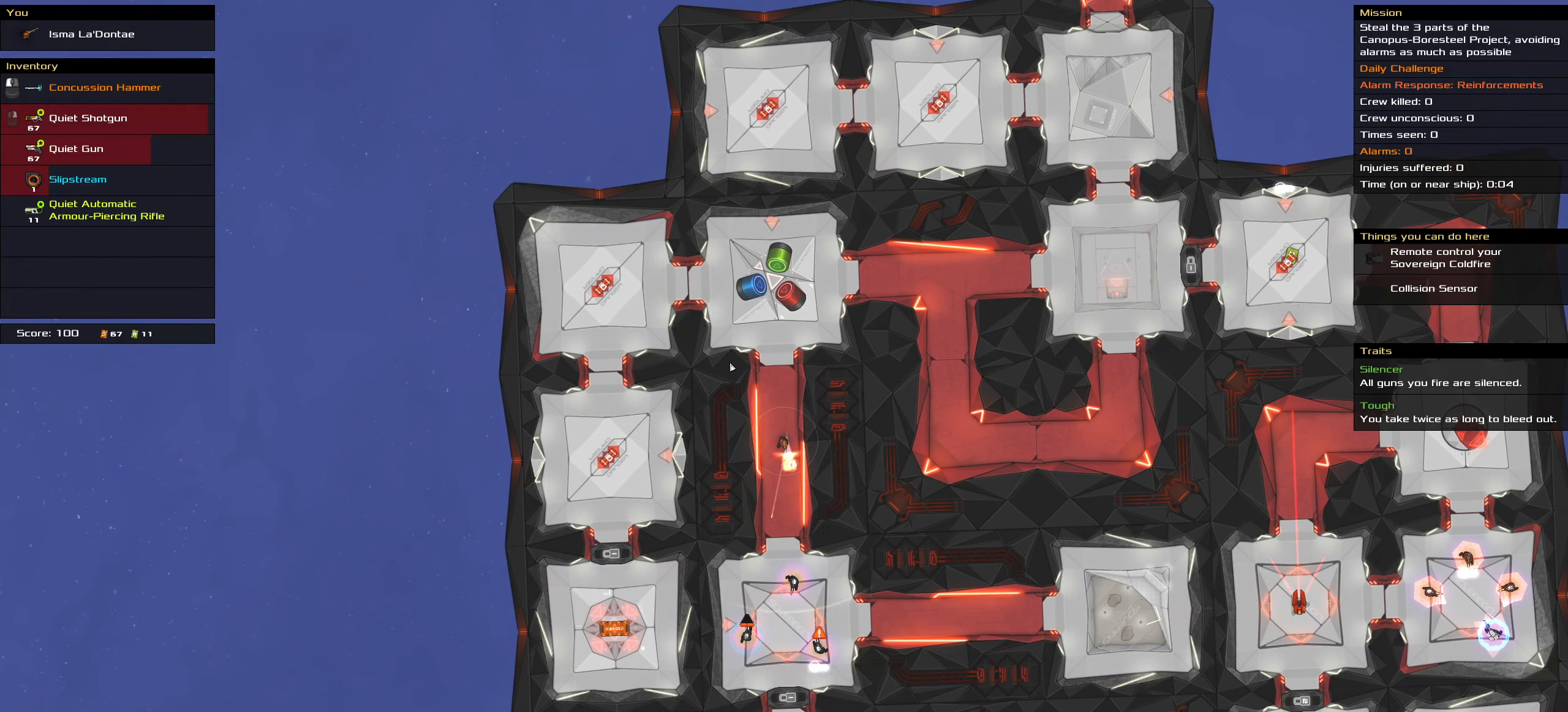
{"keys": [], "mouse": [], "events": [[17, "t", "down"], [100, "t", "up"]]}
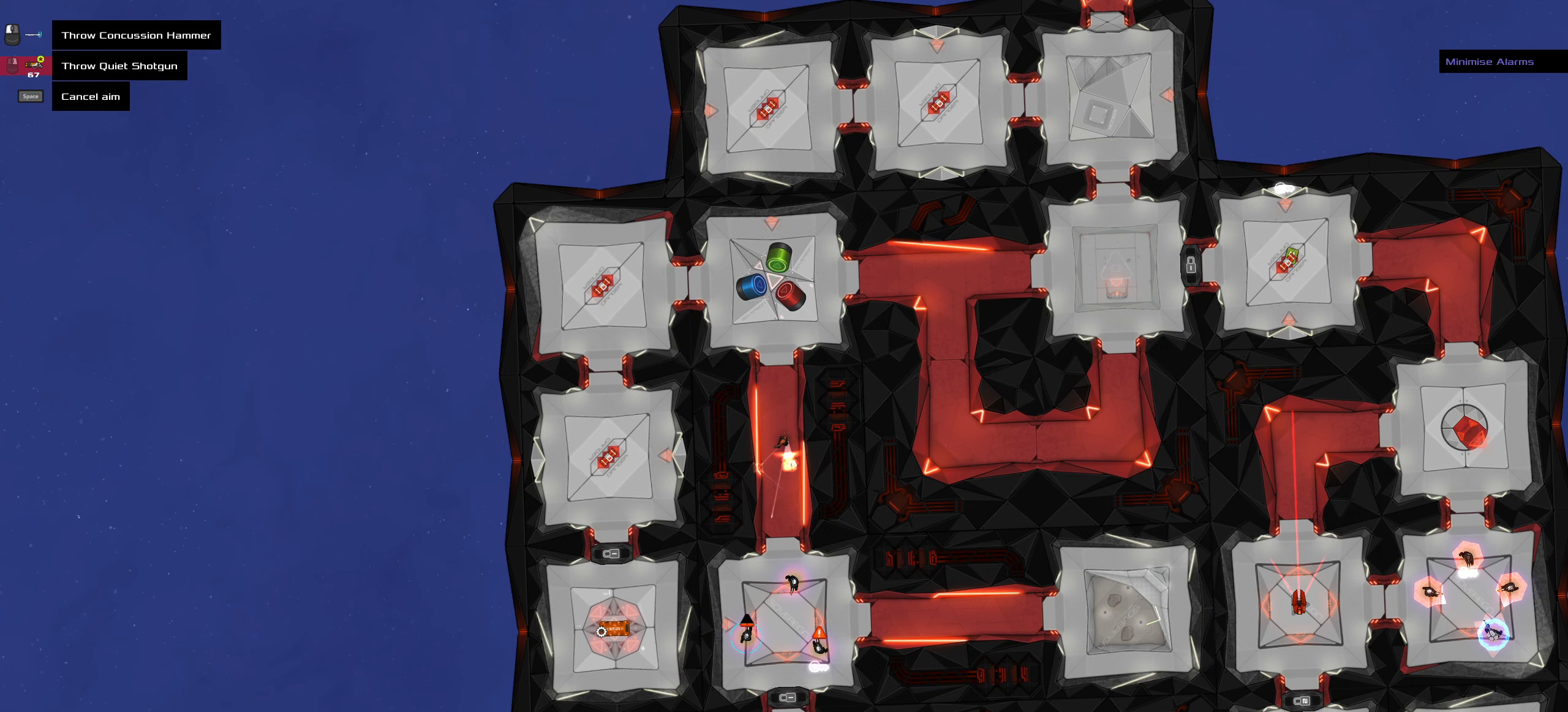
{"keys": [], "mouse": [], "events": []}
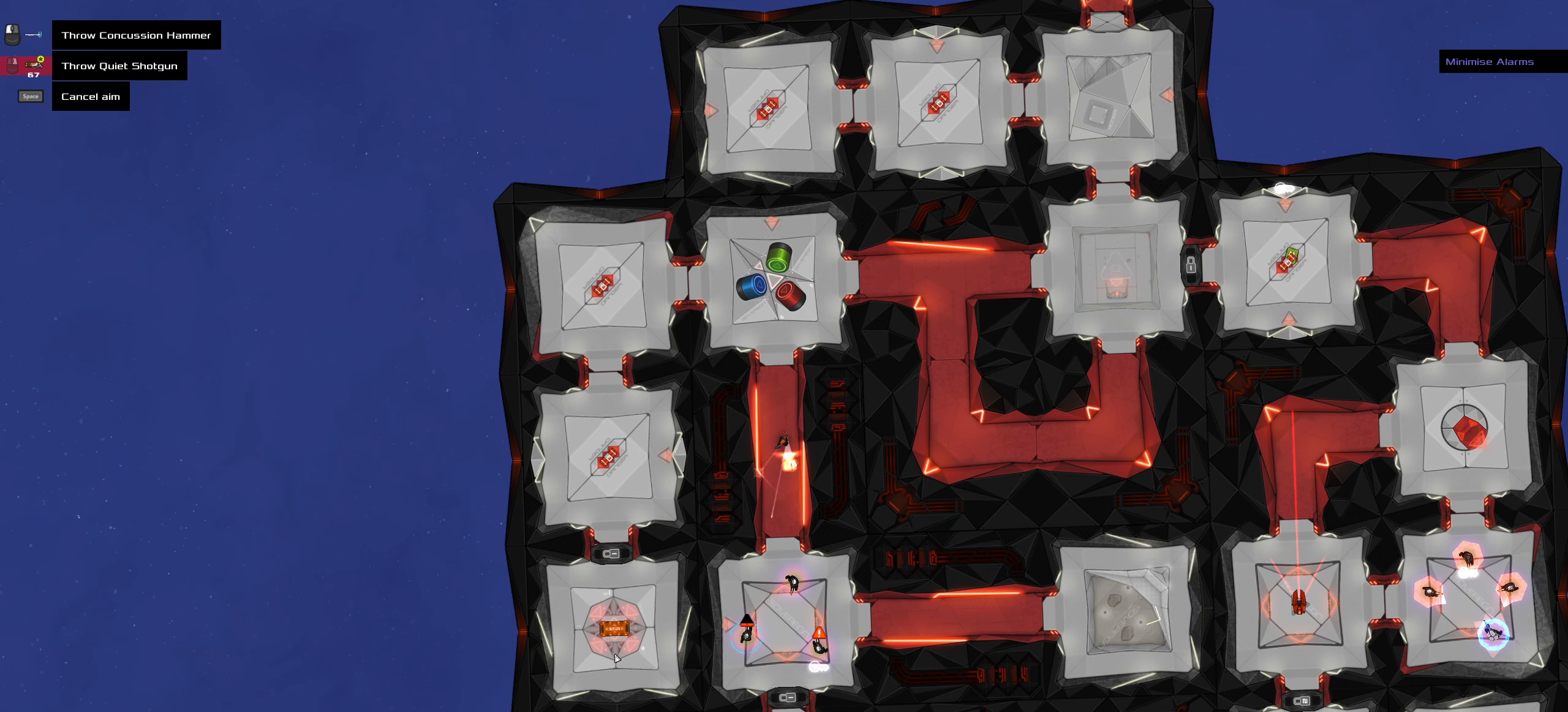
{"keys": [], "mouse": [], "events": [[183, "mouse_wheel", "down"], [316, "mouse_wheel", "up"]]}
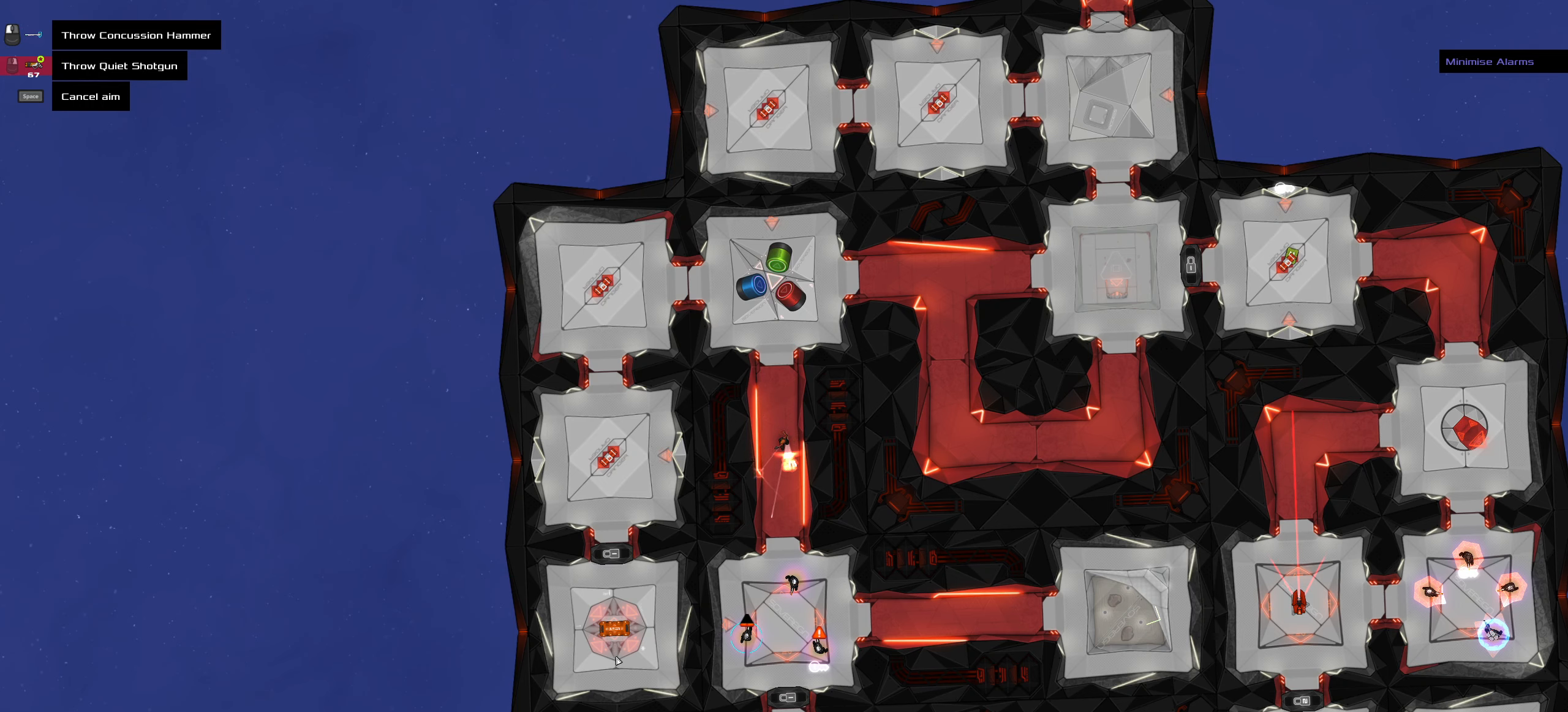
{"keys": [], "mouse": [], "events": [[66, "space", "down"], [150, "space", "up"]]}
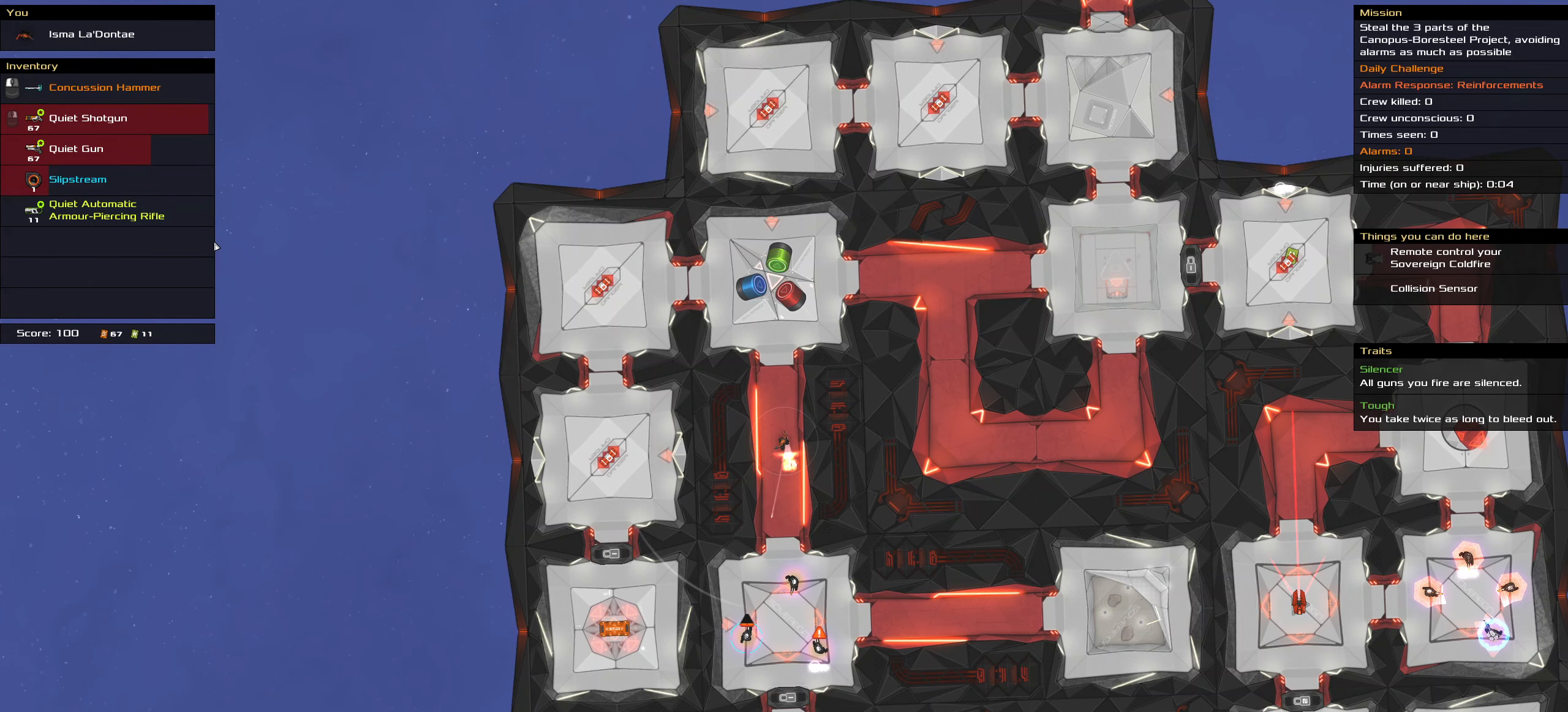
{"keys": [], "mouse": [], "events": []}
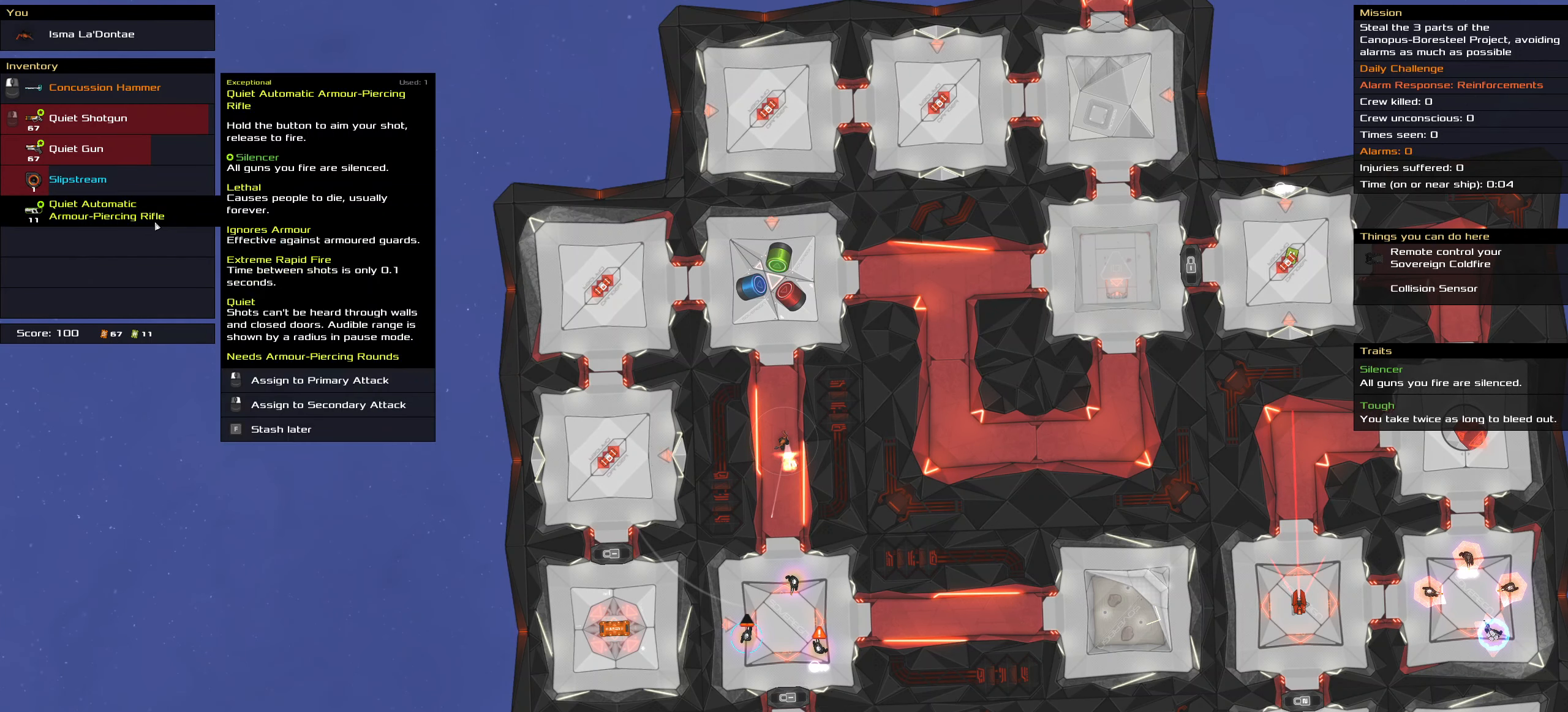
{"keys": [], "mouse": [], "events": [[133, "mouse_right", "down"], [233, "mouse_right", "up"]]}
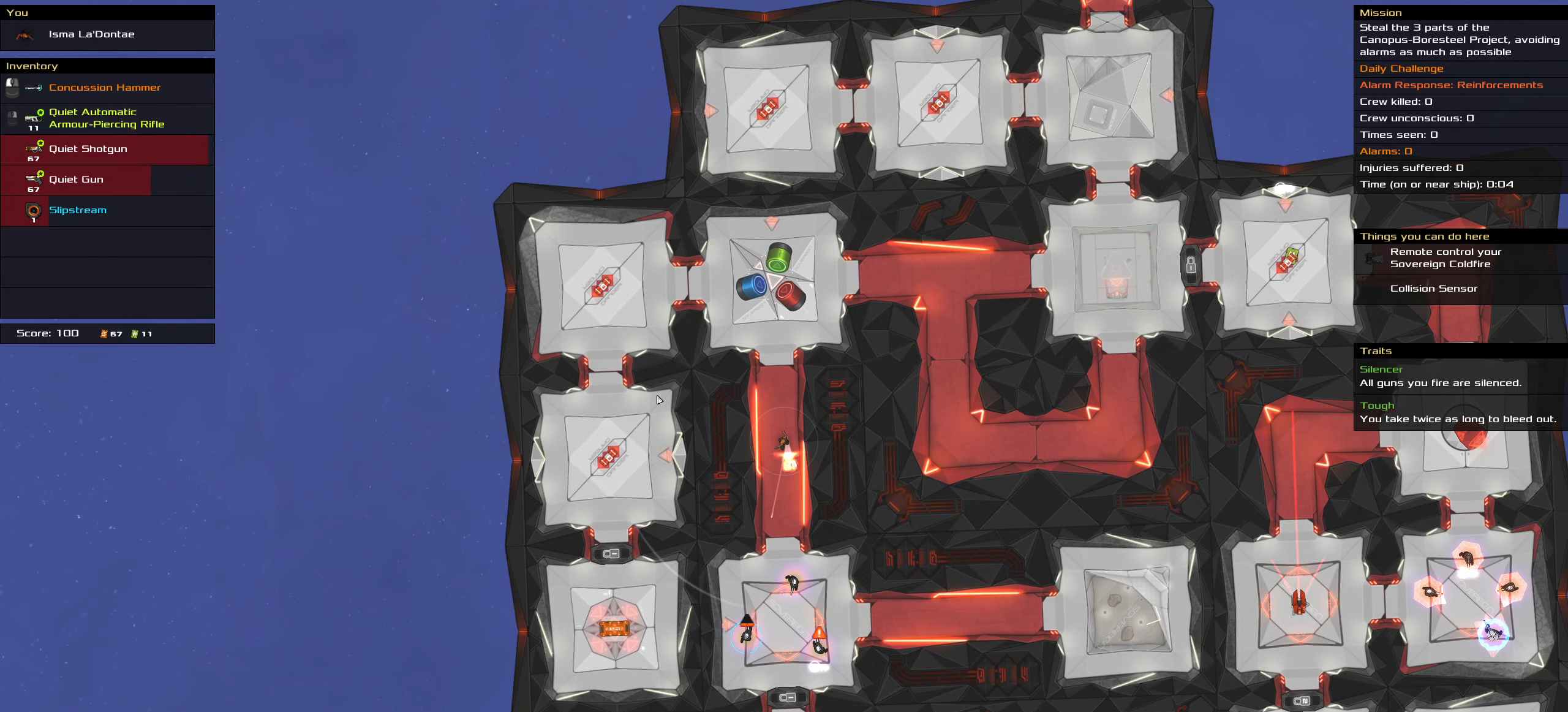
{"keys": [], "mouse": [], "events": []}
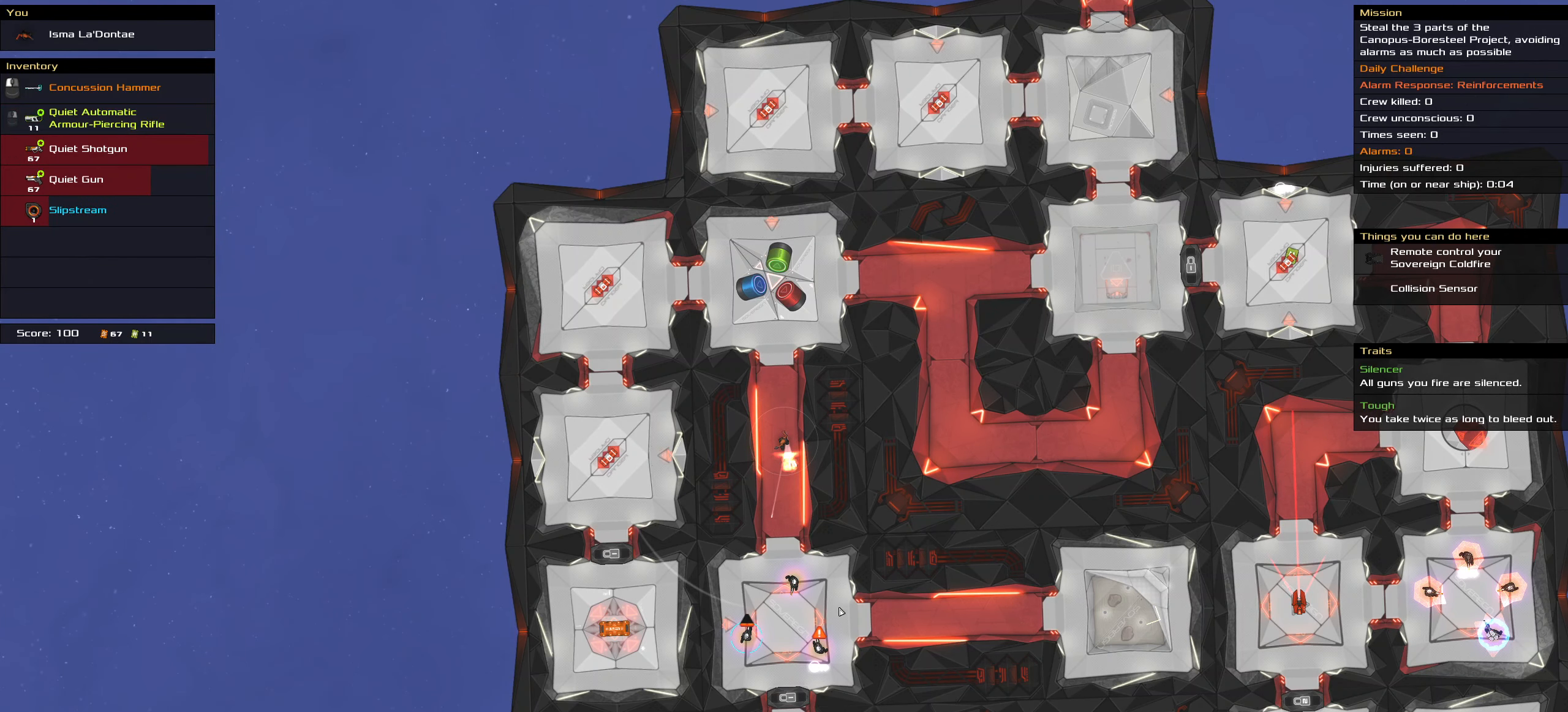
{"keys": [], "mouse": ["right"], "events": [[33, "mouse_right", "down"]]}
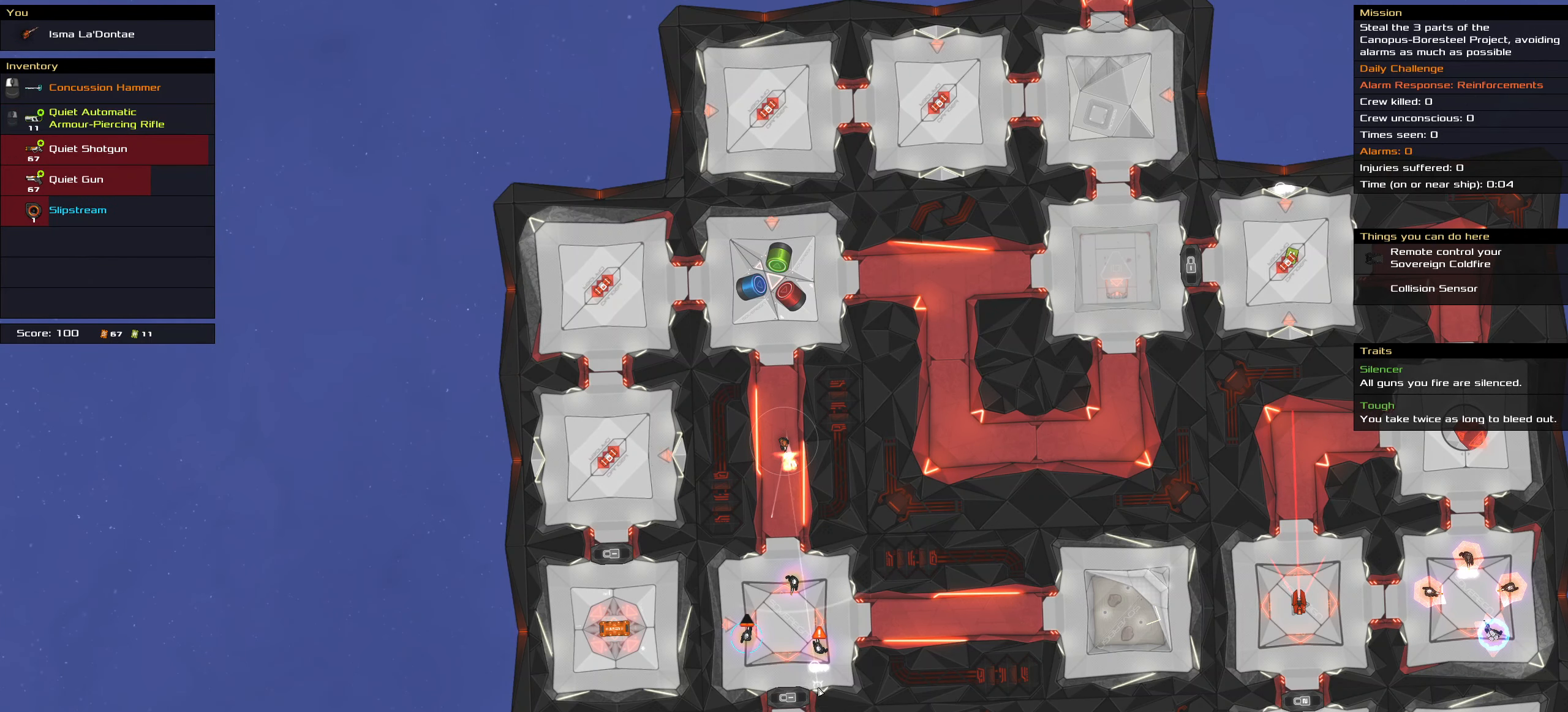
{"keys": [], "mouse": ["right"], "events": []}
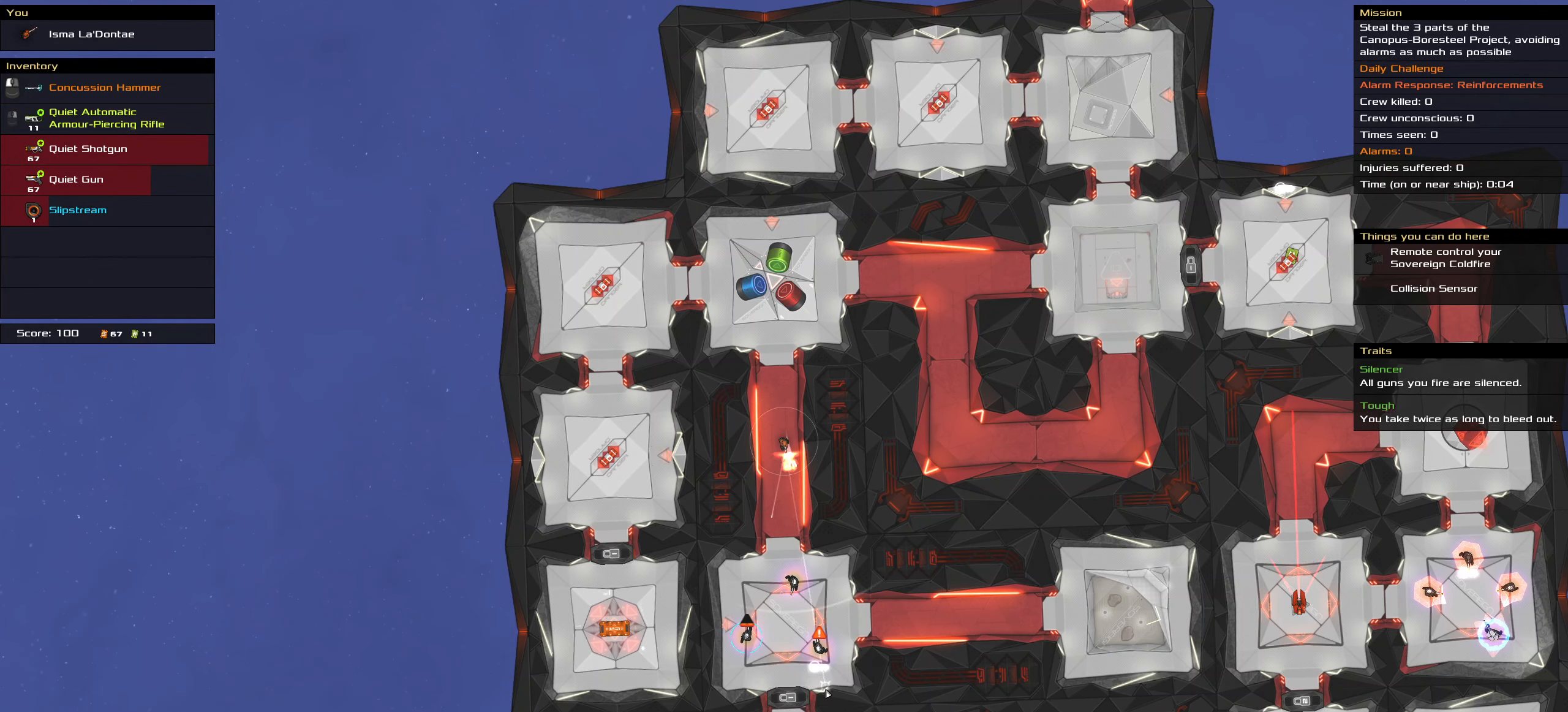
{"keys": [], "mouse": ["right"], "events": []}
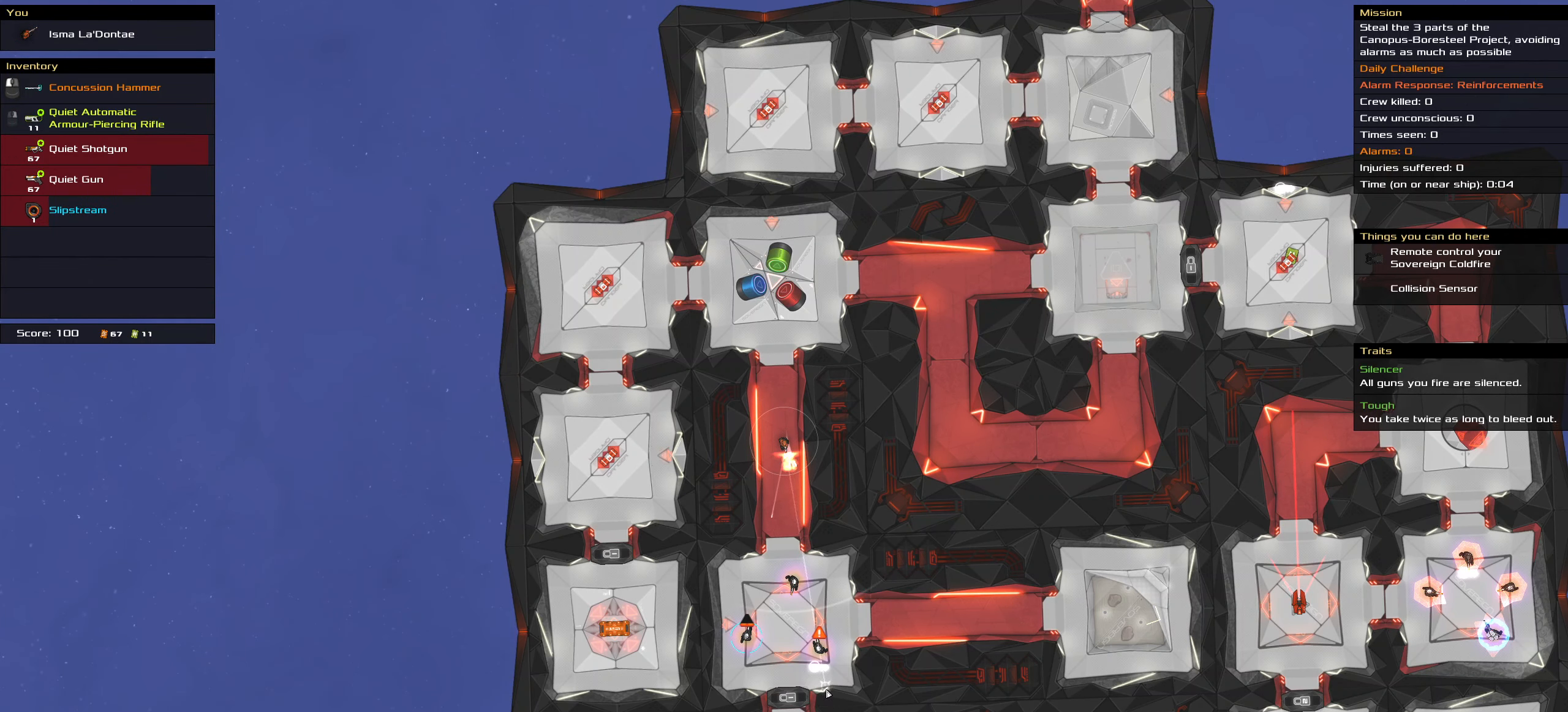
{"keys": [], "mouse": ["right"], "events": []}
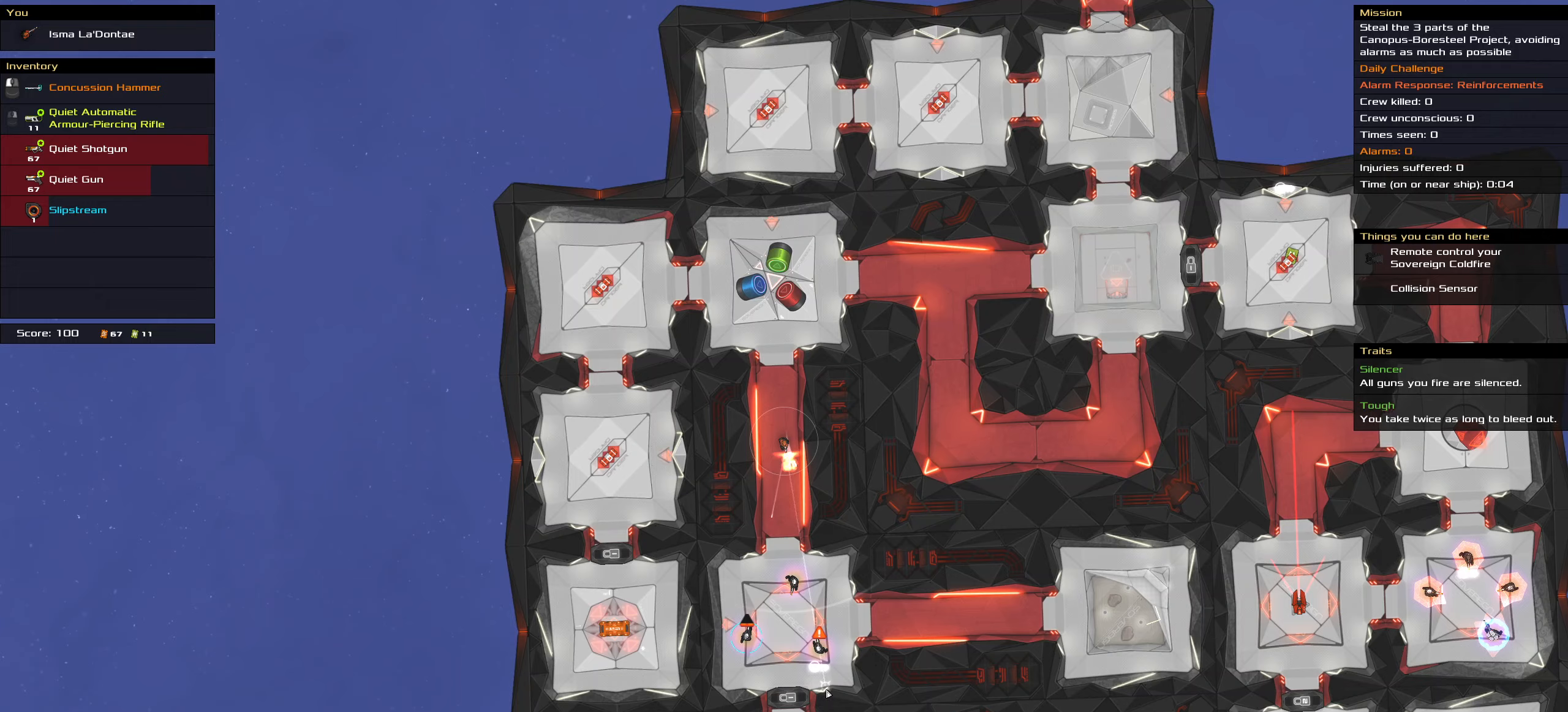
{"keys": [], "mouse": ["right"], "events": []}
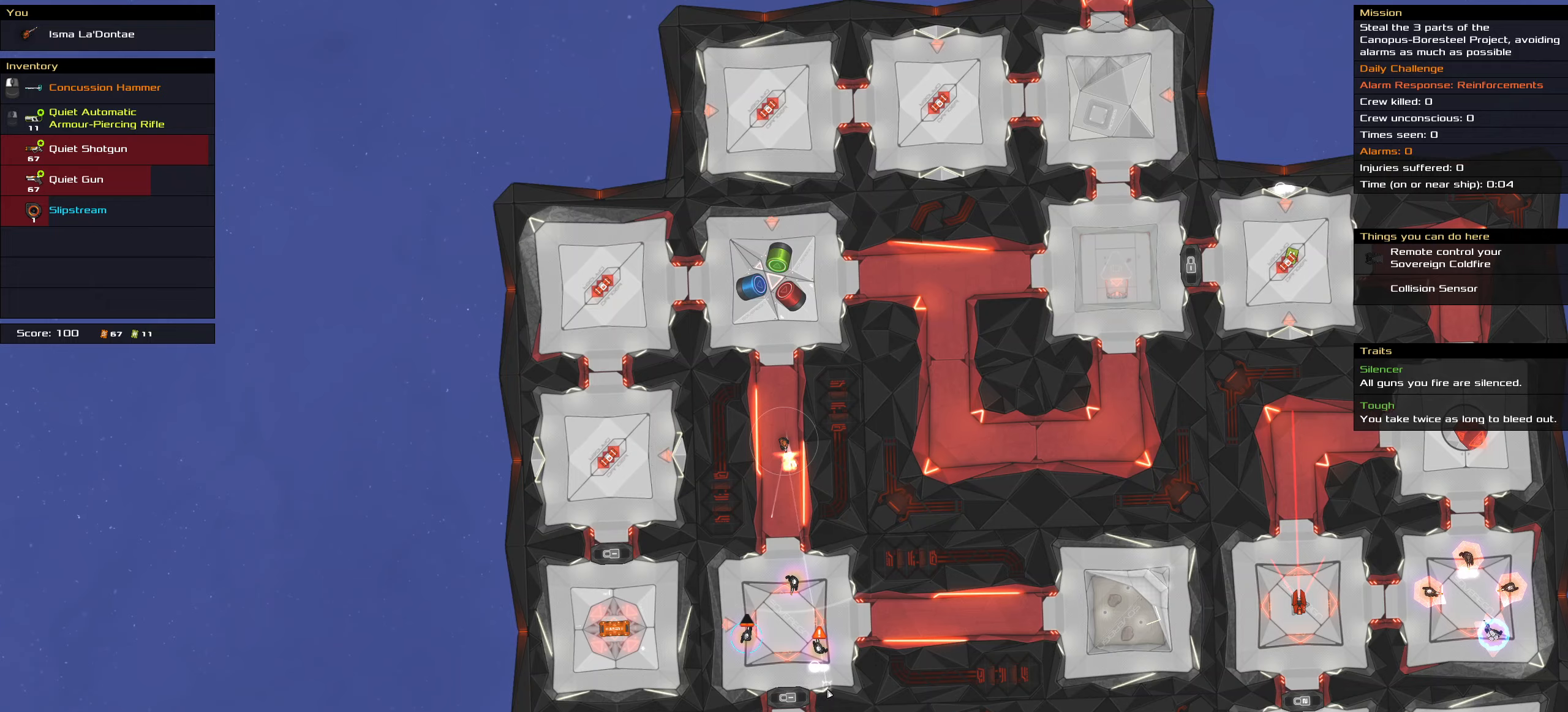
{"keys": [], "mouse": ["right"], "events": []}
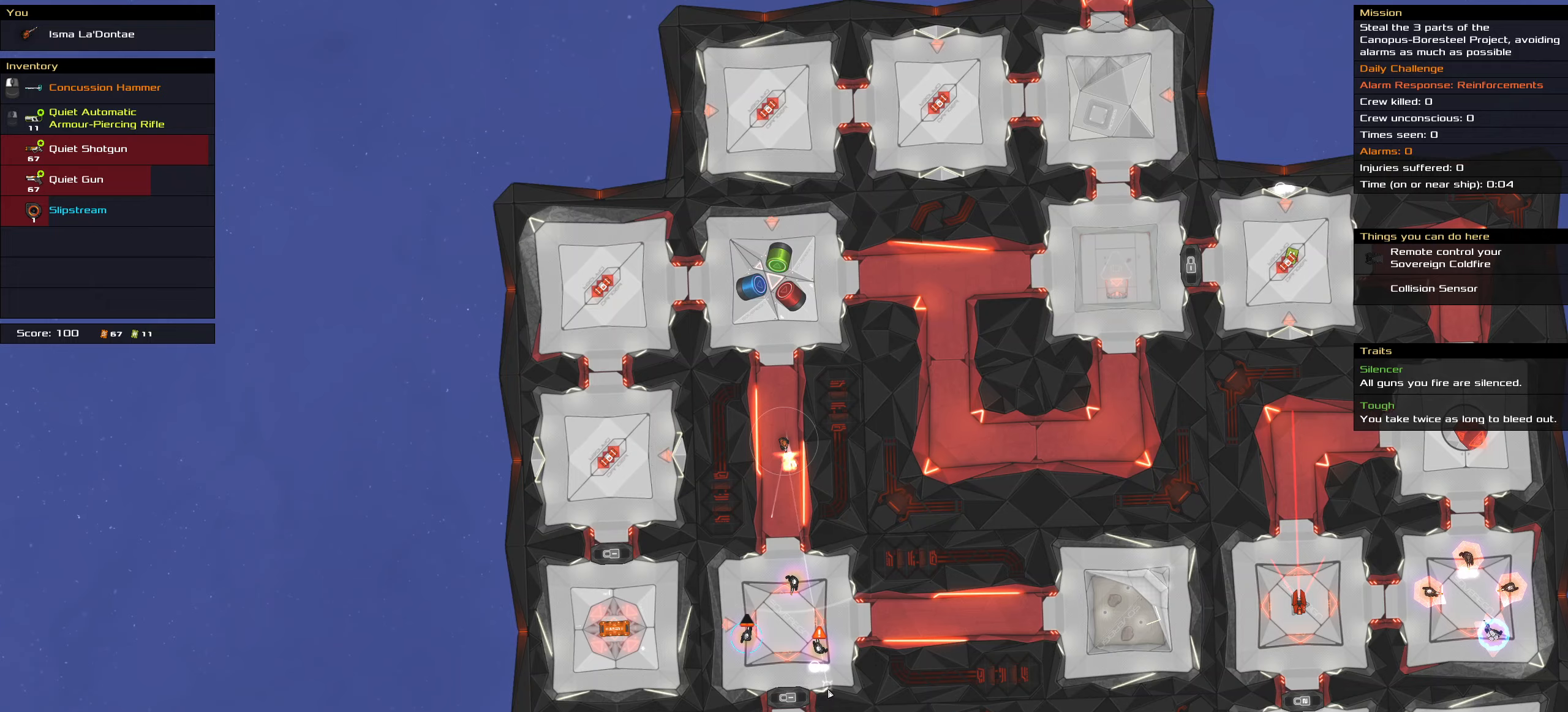
{"keys": ["ctrl_l"], "mouse": [], "events": [[300, "mouse_right", "up"], [350, "ctrl_l", "down"], [350, "space", "down"], [500, "space", "up"]]}
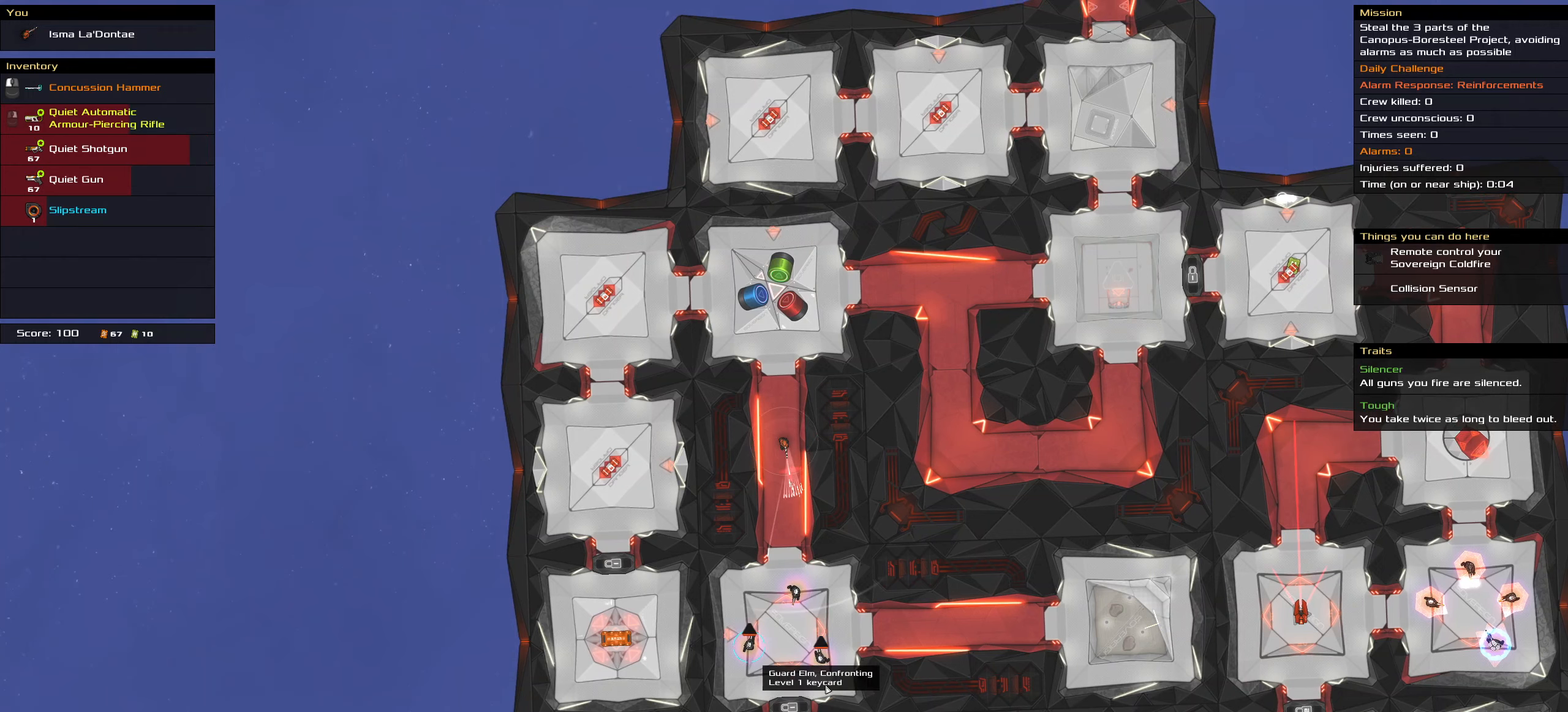
{"keys": [], "mouse": [], "events": [[83, "ctrl_l", "up"]]}
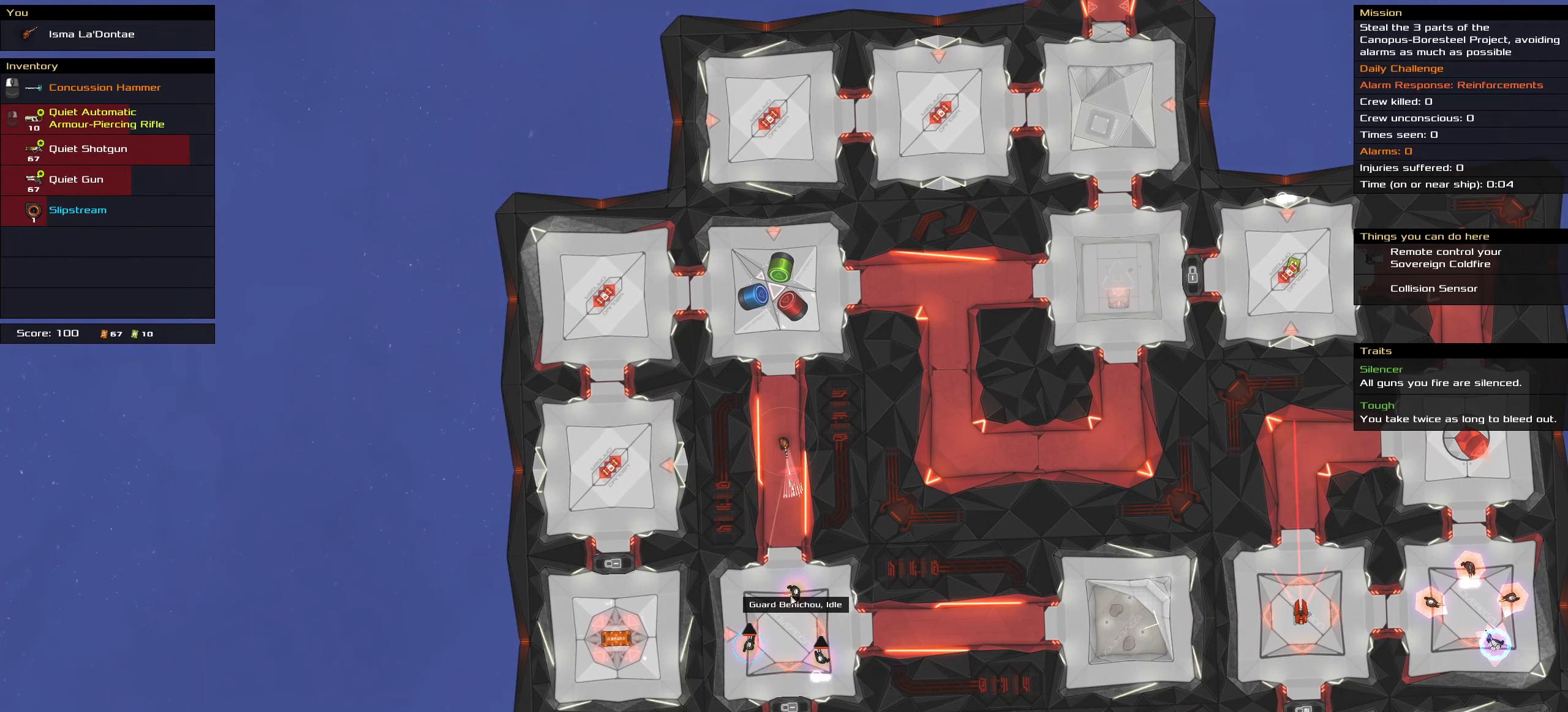
{"keys": [], "mouse": [], "events": []}
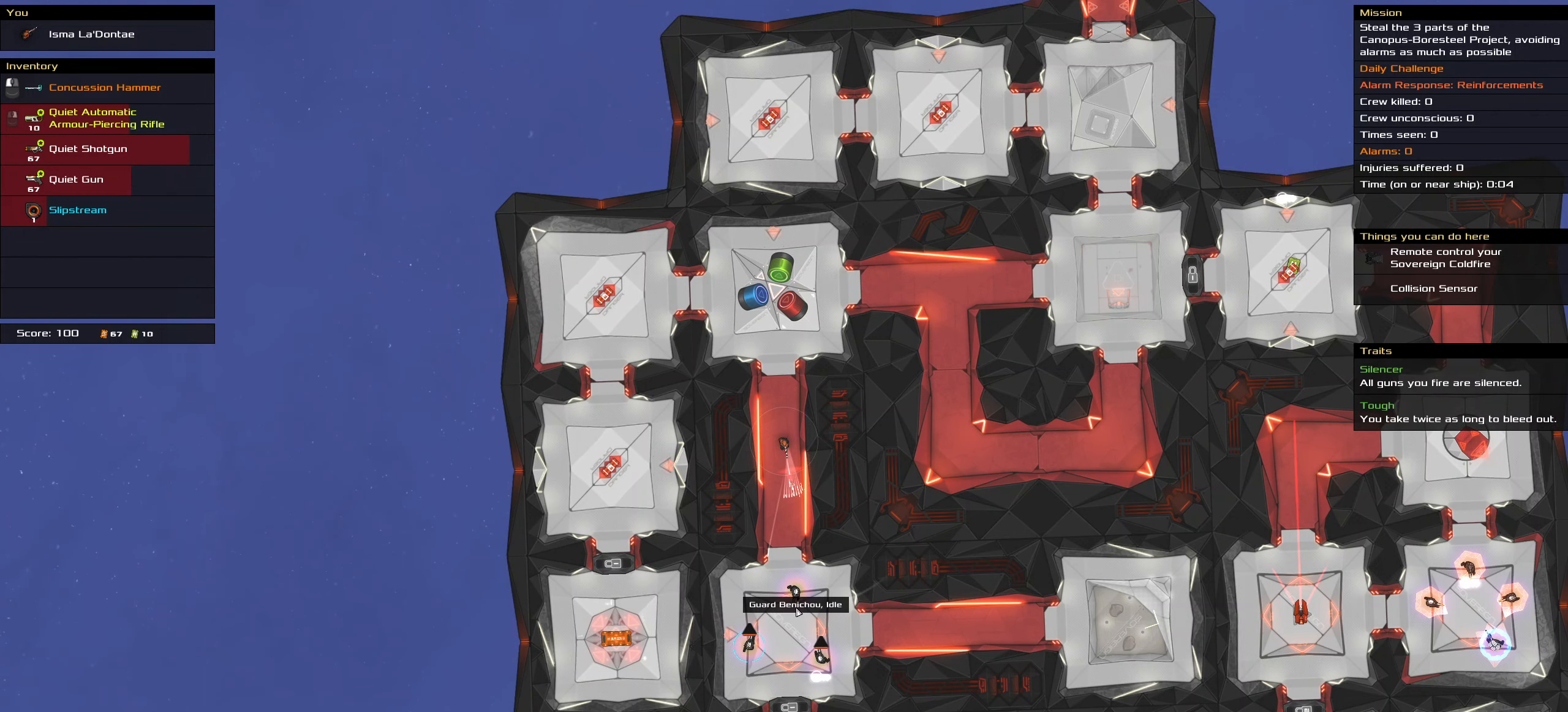
{"keys": [], "mouse": [], "events": []}
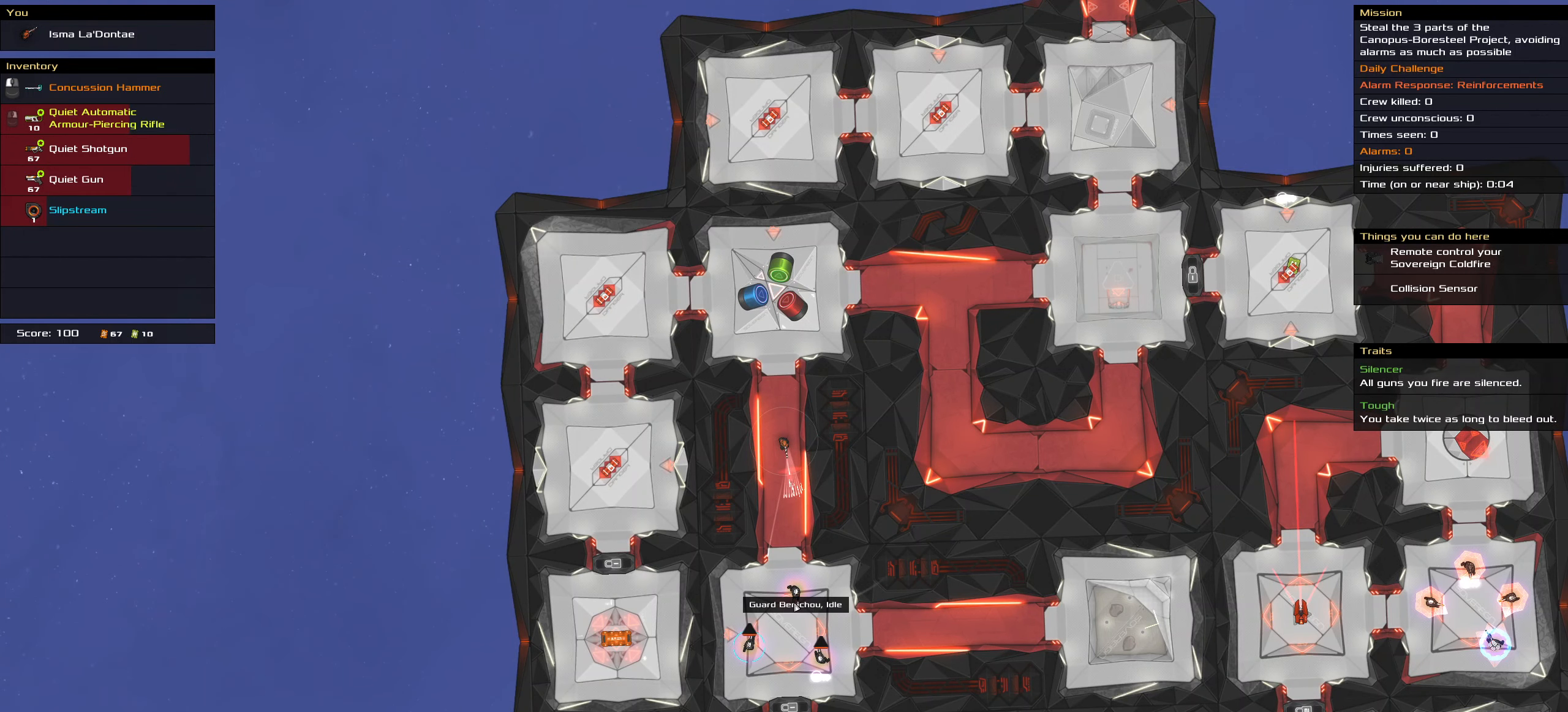
{"keys": [], "mouse": [], "events": []}
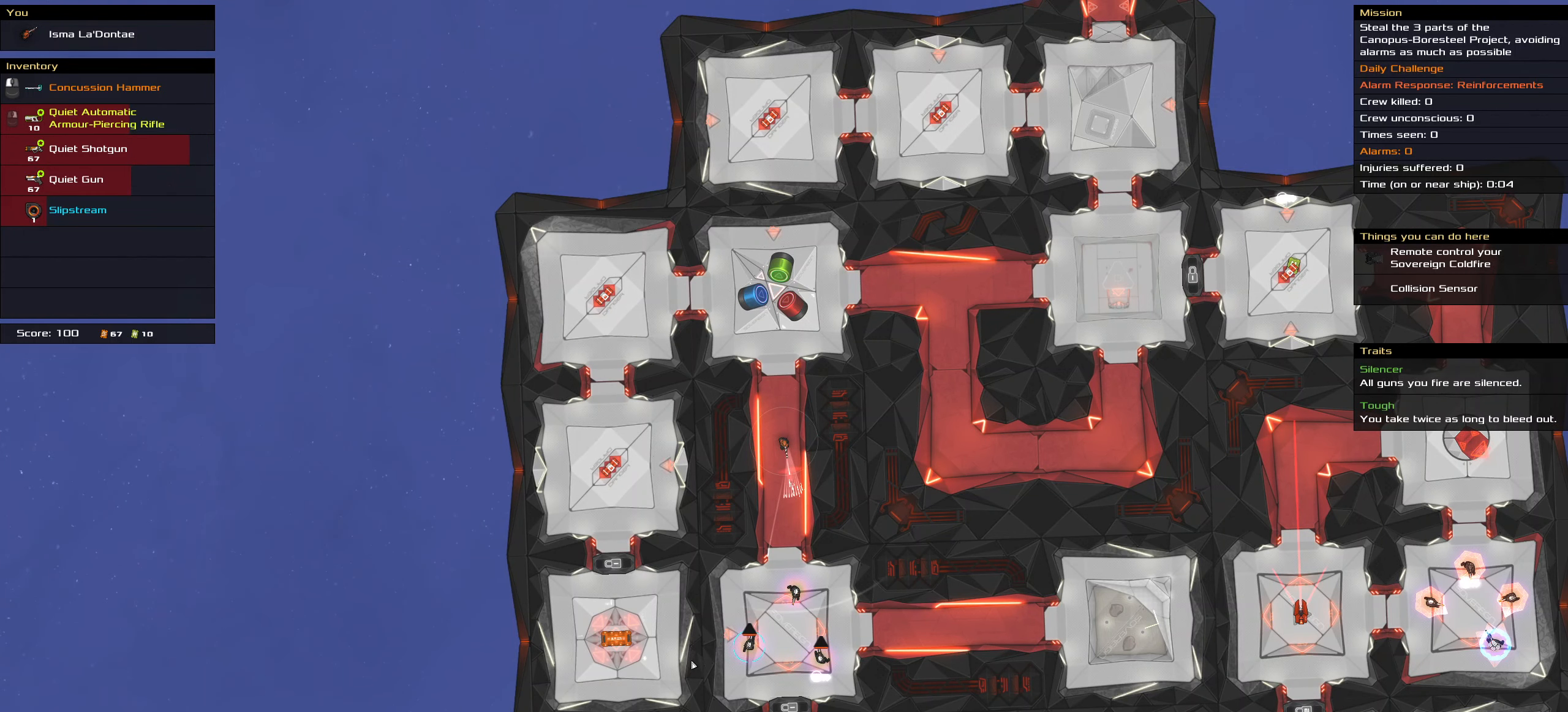
{"keys": [], "mouse": [], "events": [[67, "t", "down"], [150, "t", "up"]]}